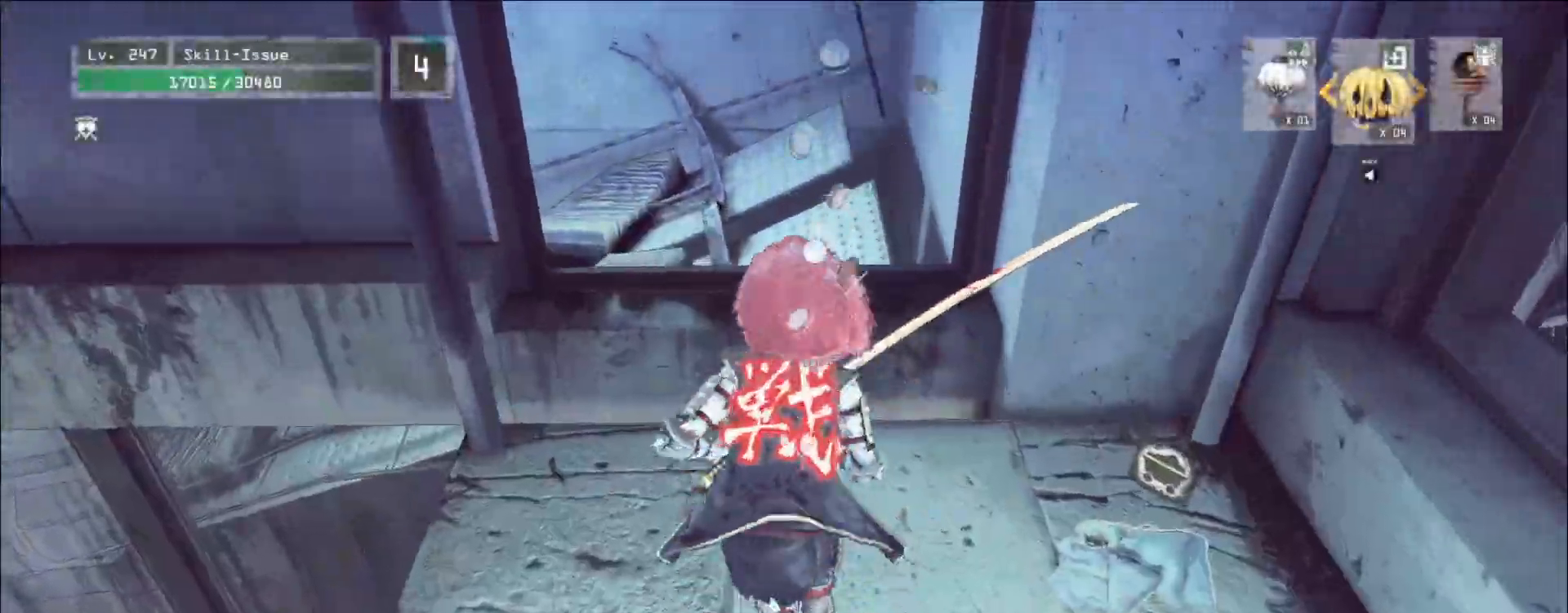
Gameplay with keyboard and mouse; each line is a JSON object with the keys and mouse buttons held at the frame after it. "events" lists presses ("down") and releases ("up") of "1", "2", "3", "4", "5", "a", "alt", "b", "c", "ctrl", "d", "e", "f", "g", "q", "s", "shift", "space", "t", "tab", "v", "w", "x", "z", "mouse_left", "mouse_wheel", "mouse_right", "mouse_mb4" and "mouse_mb5" between this image and that frame as [ms after this image, input, new state], when the widget could be followed in between. "mouse_left", "mouse_wheel", "mouse_right", "mouse_mb4", "mouse_mb5" = the "left", "wheel", "right", "mb4", "mb5" buttons of the "mouse" list. No other keys are recorded. "wheel" means that the mouse wheel is clicked or scrolled. Not read: mouse_move r.
{"keys": ["w"], "mouse": [], "events": [[117, "space", "down"], [233, "space", "up"]]}
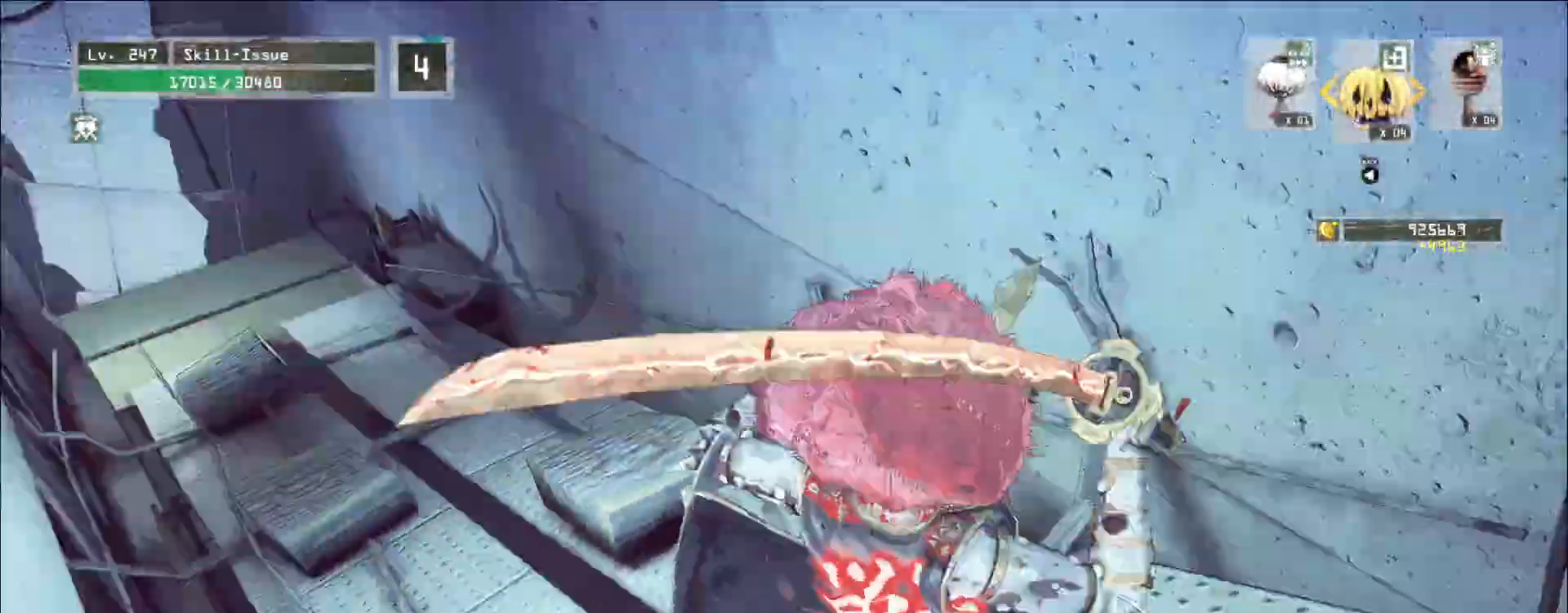
{"keys": ["w"], "mouse": []}
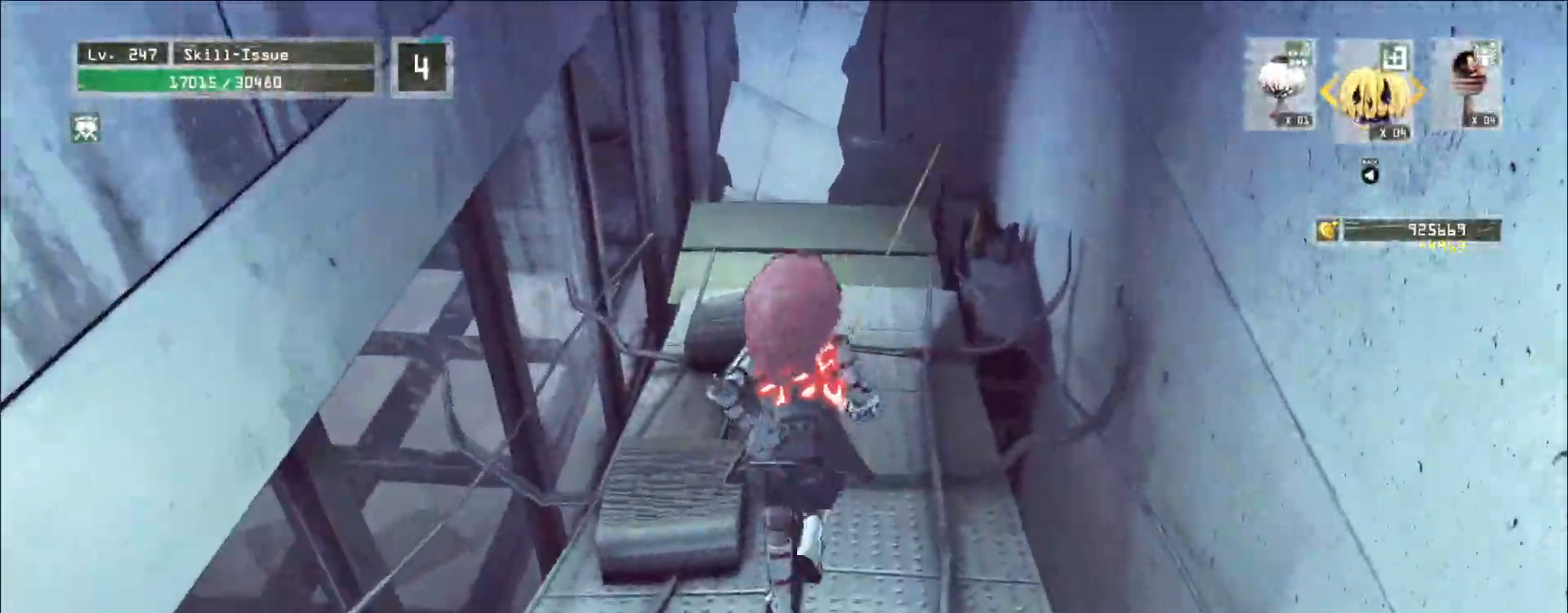
{"keys": ["w"], "mouse": [], "events": []}
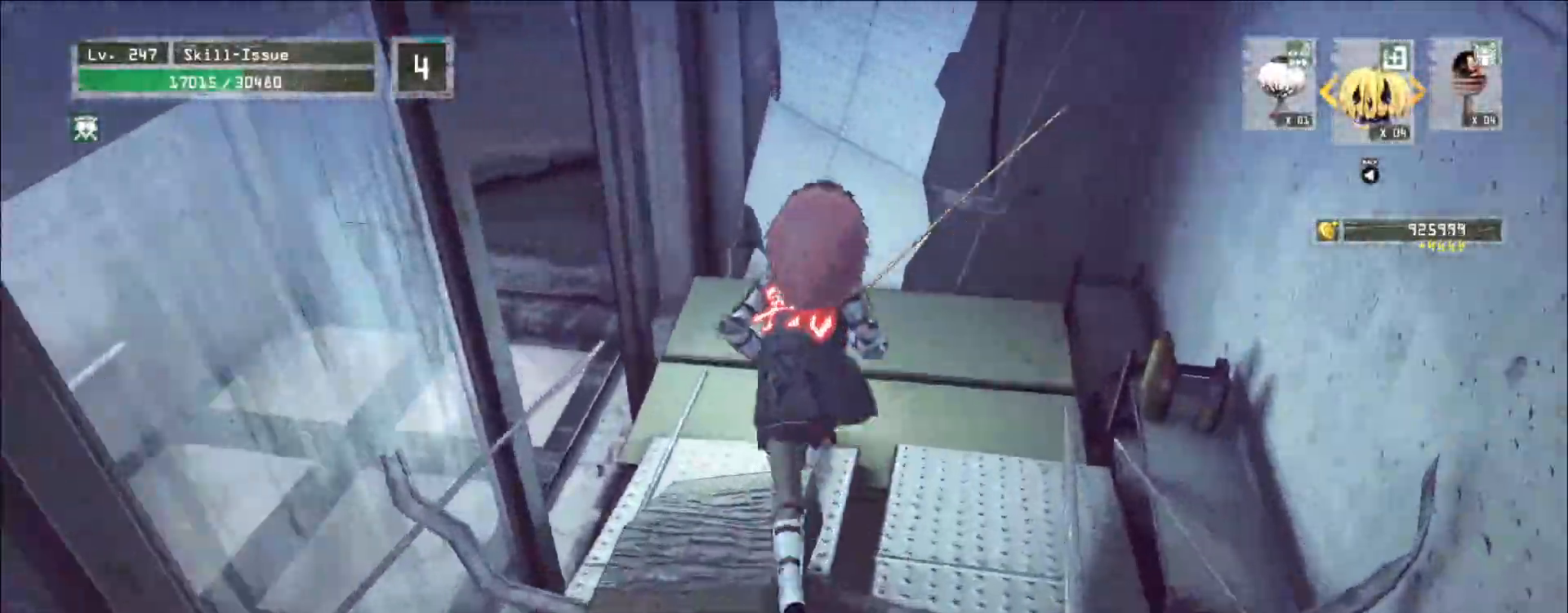
{"keys": ["d", "w"], "mouse": [], "events": [[300, "space", "down"], [367, "d", "down"], [433, "space", "up"]]}
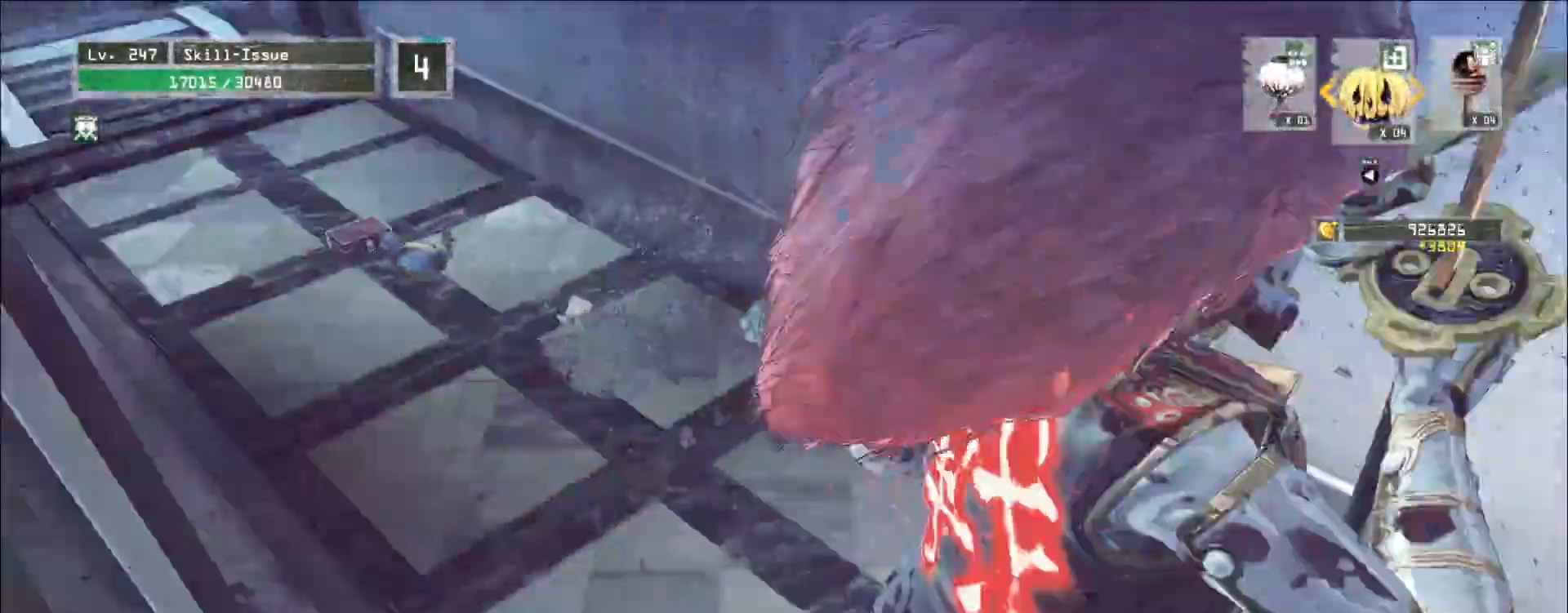
{"keys": ["a", "w"], "mouse": [], "events": [[283, "d", "up"], [317, "q", "down"], [383, "q", "up"], [500, "a", "down"]]}
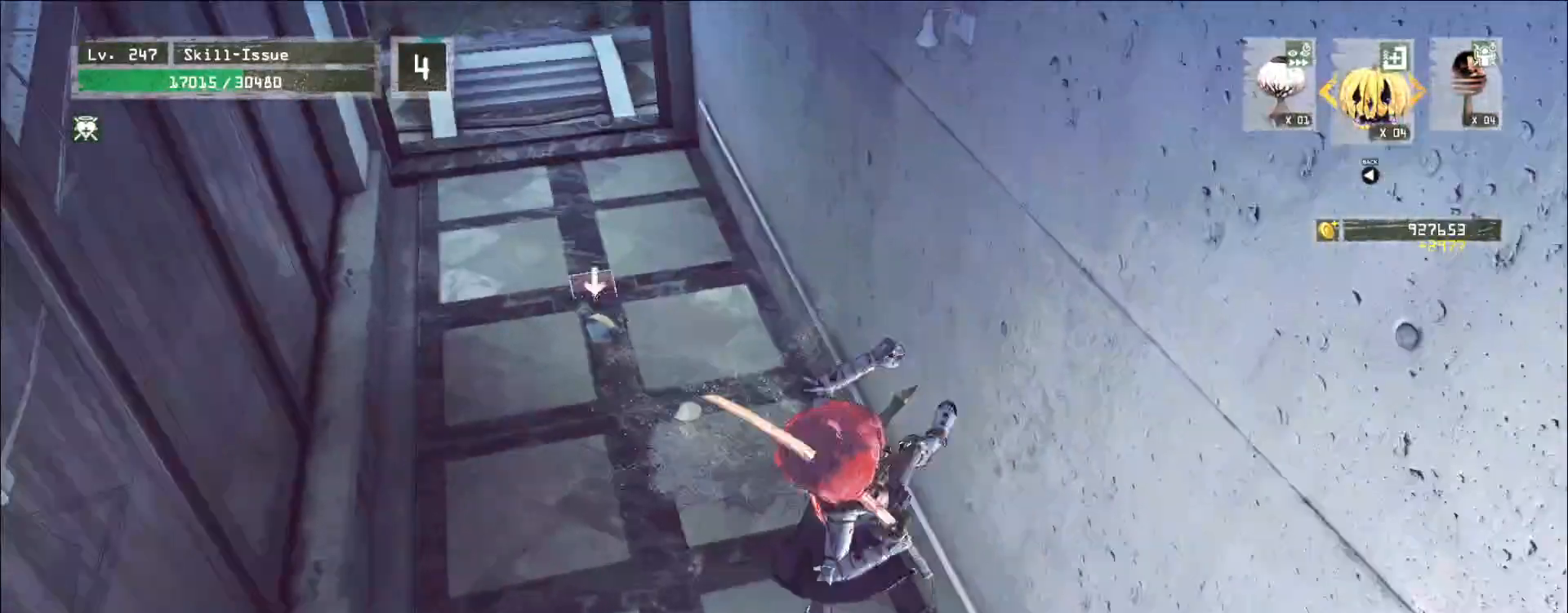
{"keys": [], "mouse": [], "events": [[117, "w", "up"], [433, "a", "up"]]}
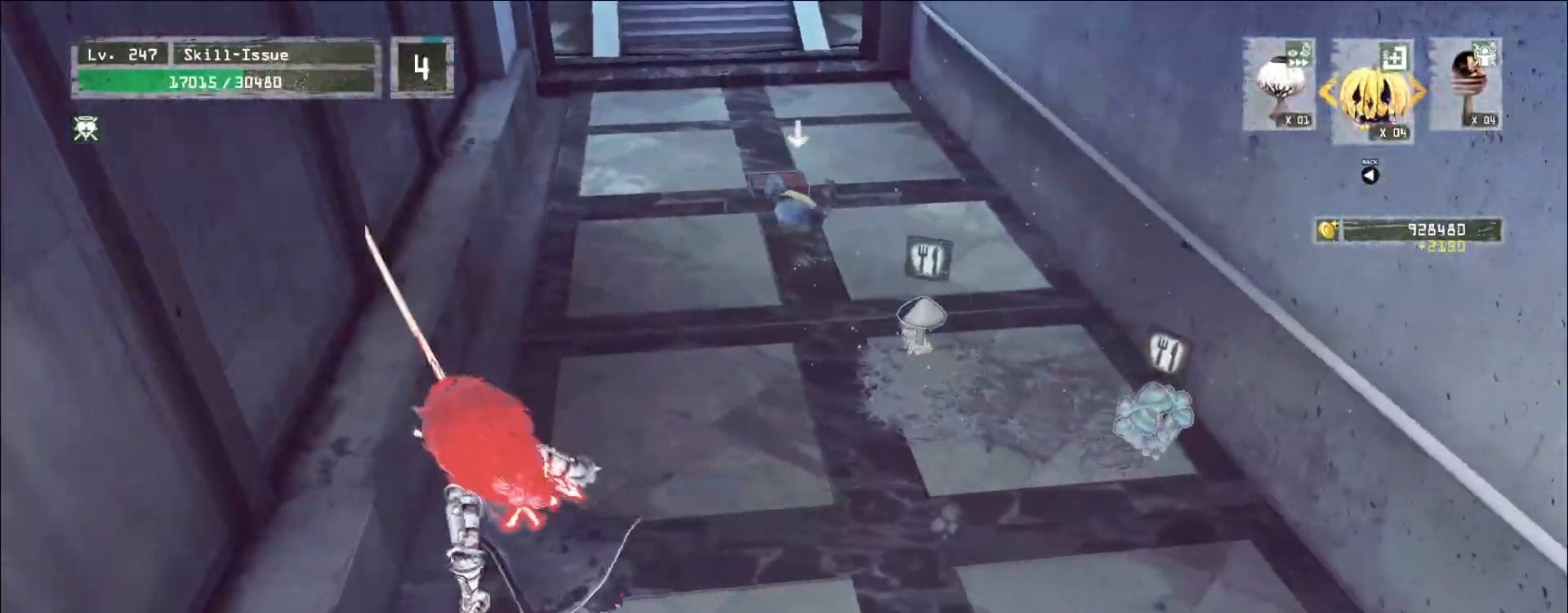
{"keys": ["d"], "mouse": [], "events": [[167, "d", "down"], [300, "1", "down"], [367, "1", "up"], [417, "1", "down"], [483, "1", "up"]]}
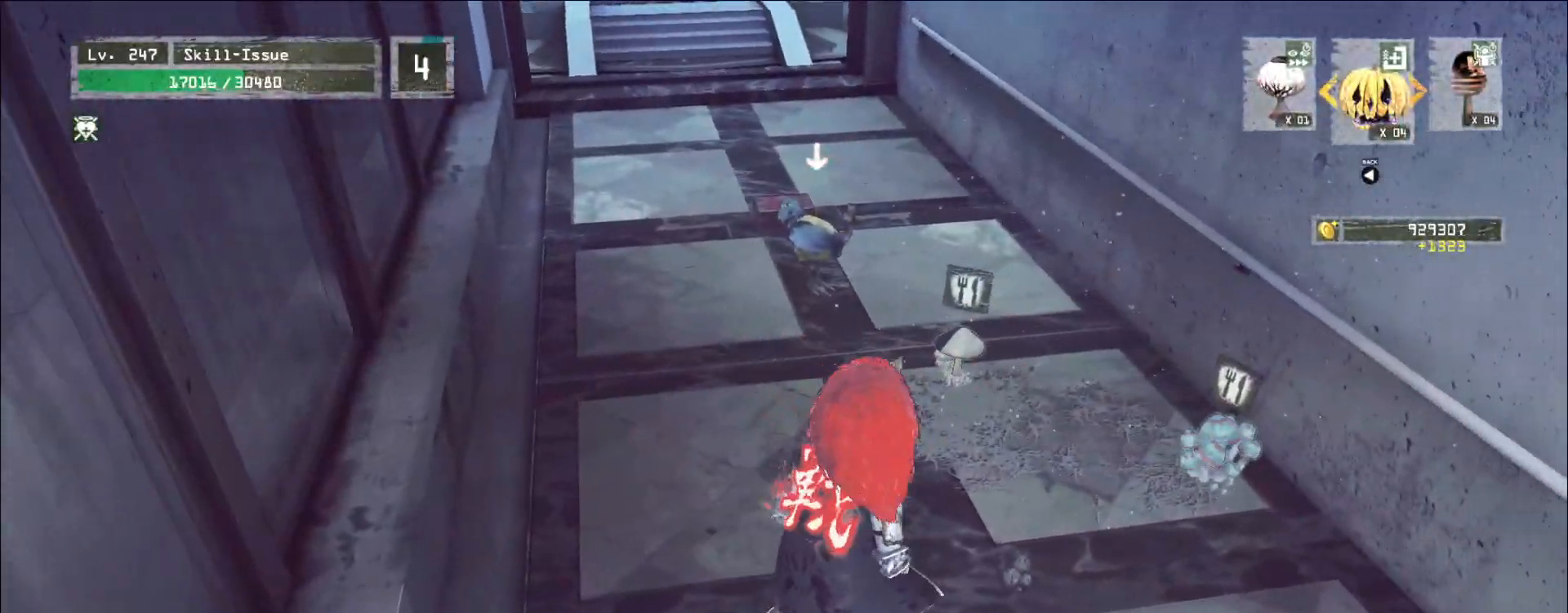
{"keys": ["q", "w"], "mouse": [], "events": [[17, "w", "down"], [67, "d", "up"], [133, "mouse_left", "down"], [183, "mouse_left", "up"], [500, "q", "down"]]}
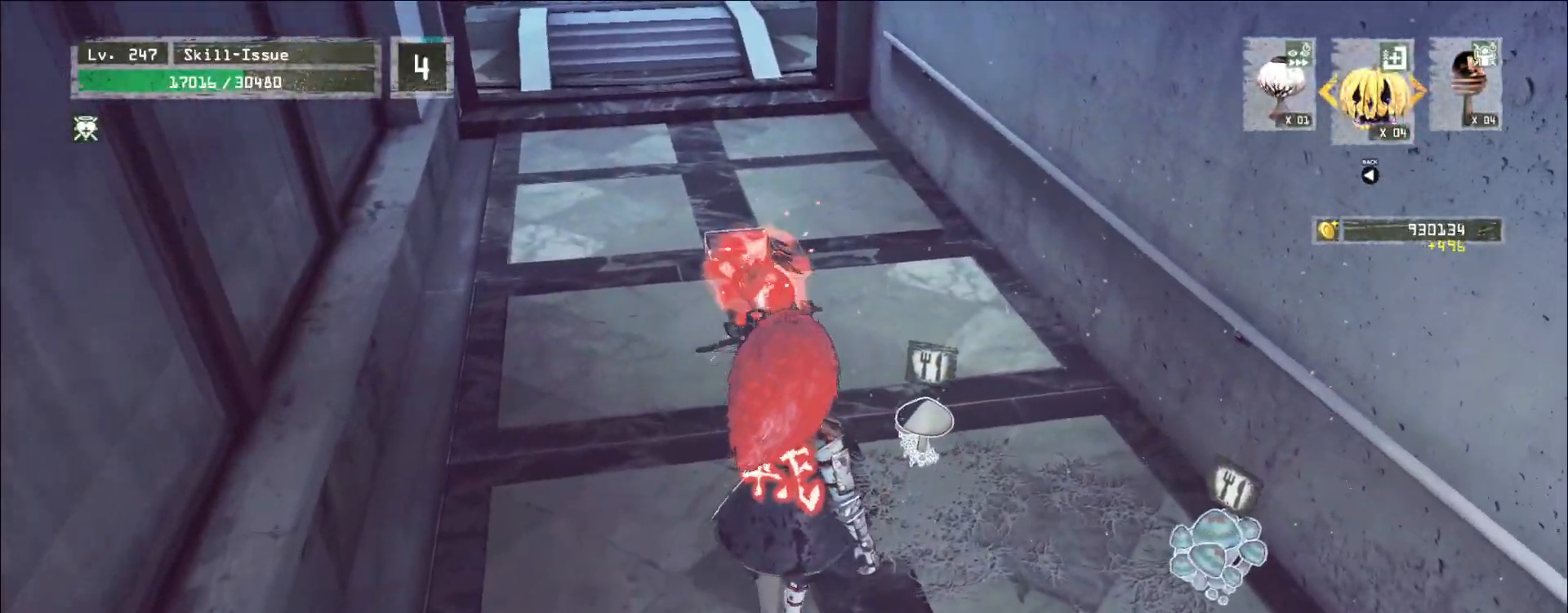
{"keys": ["a", "w"], "mouse": [], "events": [[67, "q", "up"], [383, "a", "down"]]}
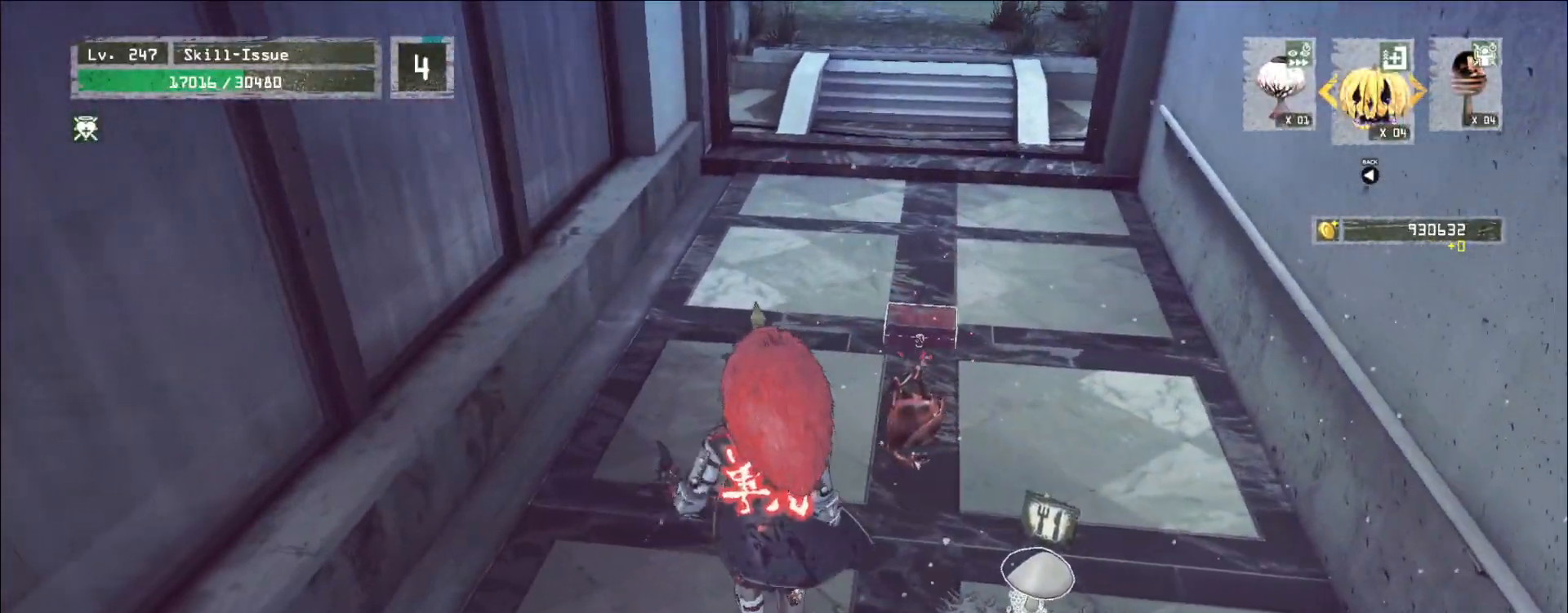
{"keys": [], "mouse": [], "events": [[33, "mouse_mb4", "down"], [133, "mouse_left", "down"], [217, "mouse_left", "up"], [317, "mouse_mb4", "up"], [467, "a", "up"], [500, "w", "up"]]}
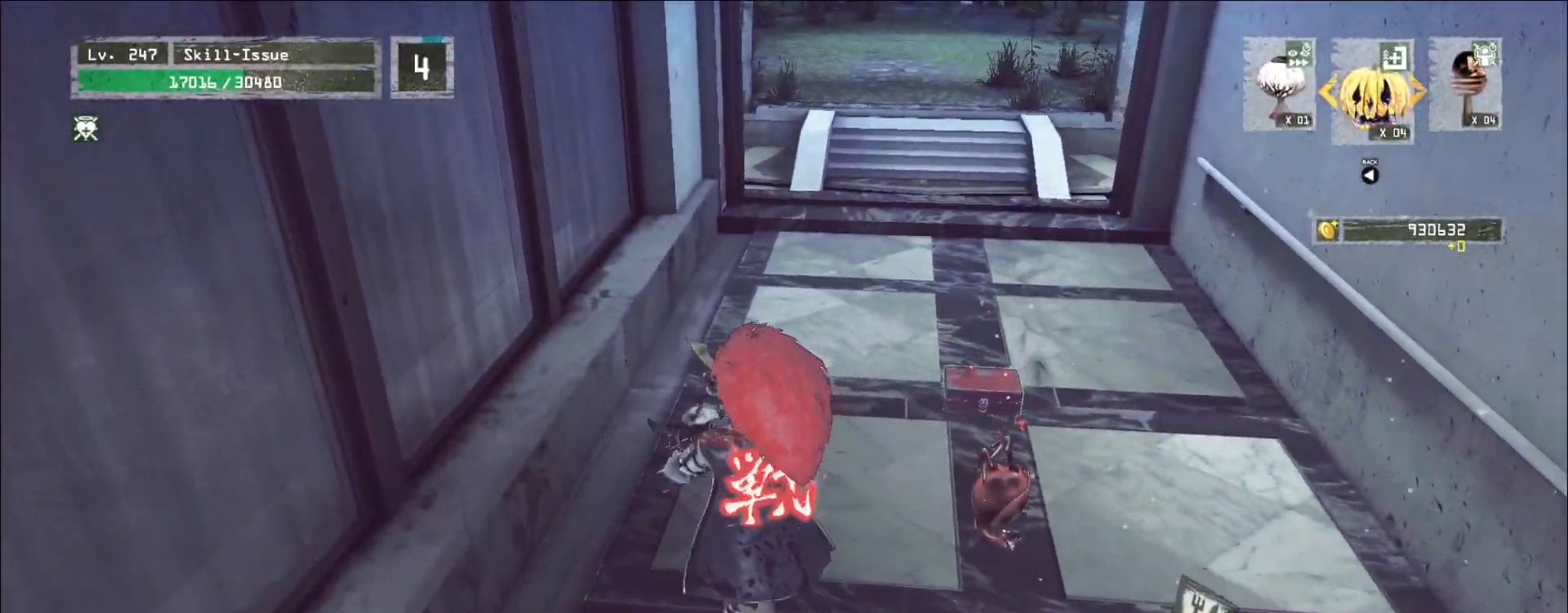
{"keys": [], "mouse": [], "events": []}
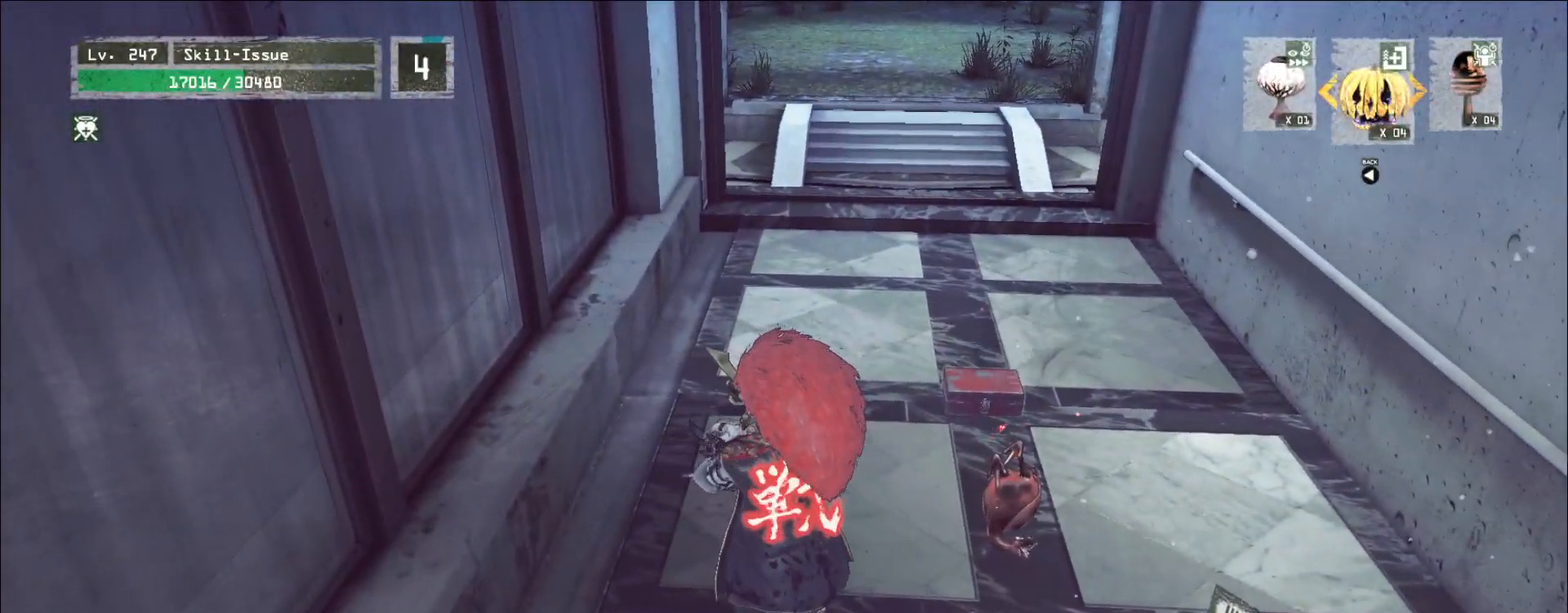
{"keys": [], "mouse": [], "events": []}
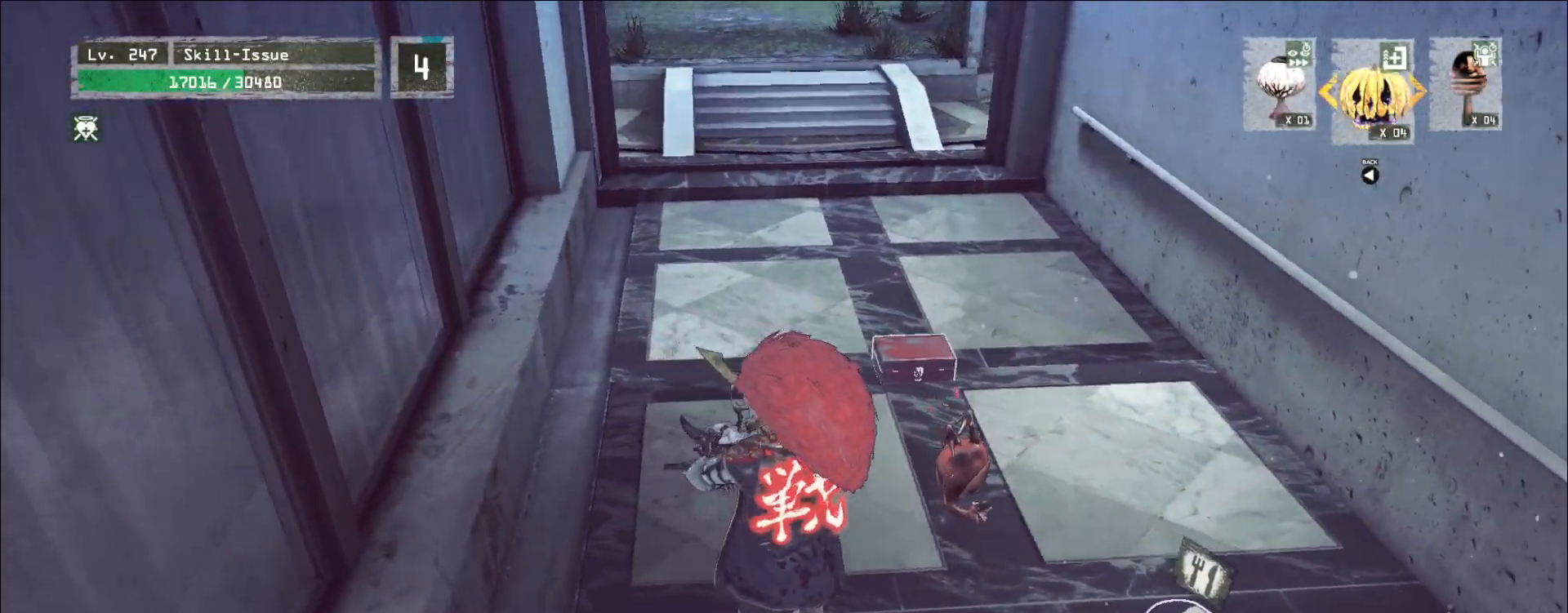
{"keys": ["w"], "mouse": [], "events": [[117, "w", "down"]]}
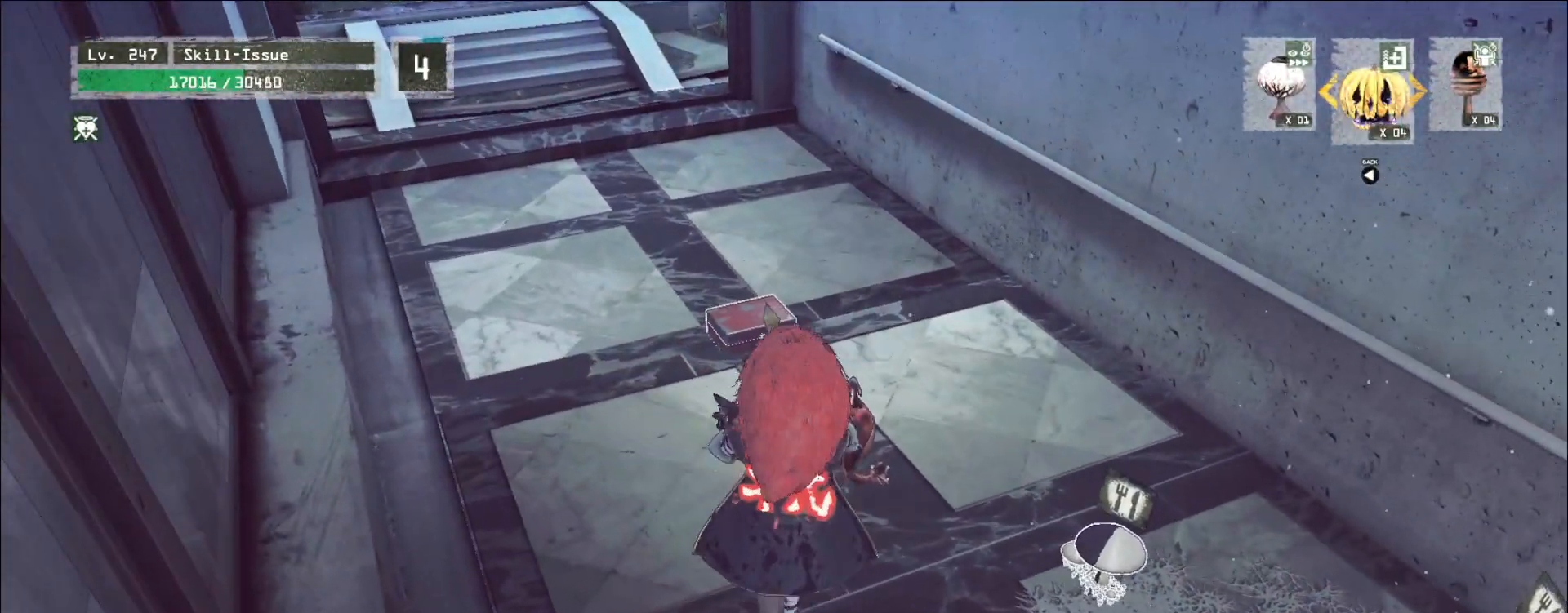
{"keys": ["w"], "mouse": [], "events": [[150, "1", "down"], [183, "1", "up"], [250, "1", "down"], [300, "1", "up"]]}
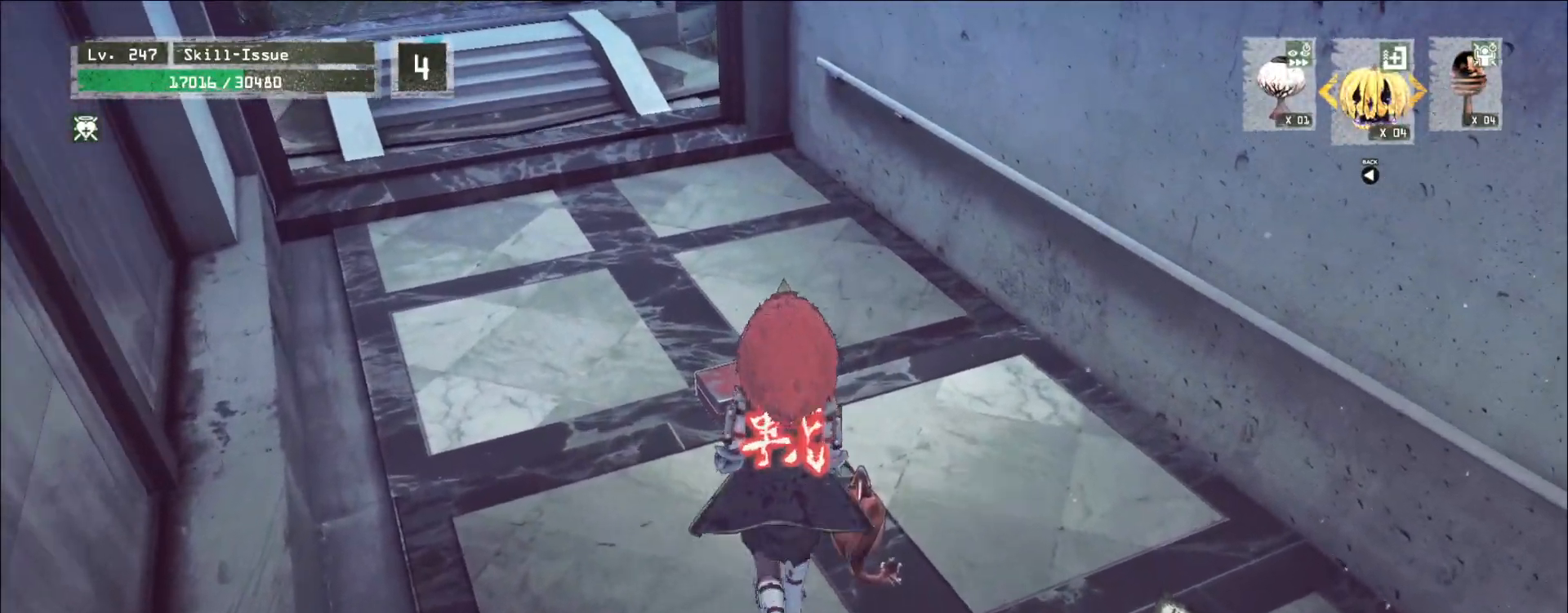
{"keys": [], "mouse": [], "events": [[33, "w", "up"], [50, "shift", "down"], [167, "w", "down"], [250, "f", "down"], [333, "f", "up"], [333, "w", "up"], [450, "shift", "up"]]}
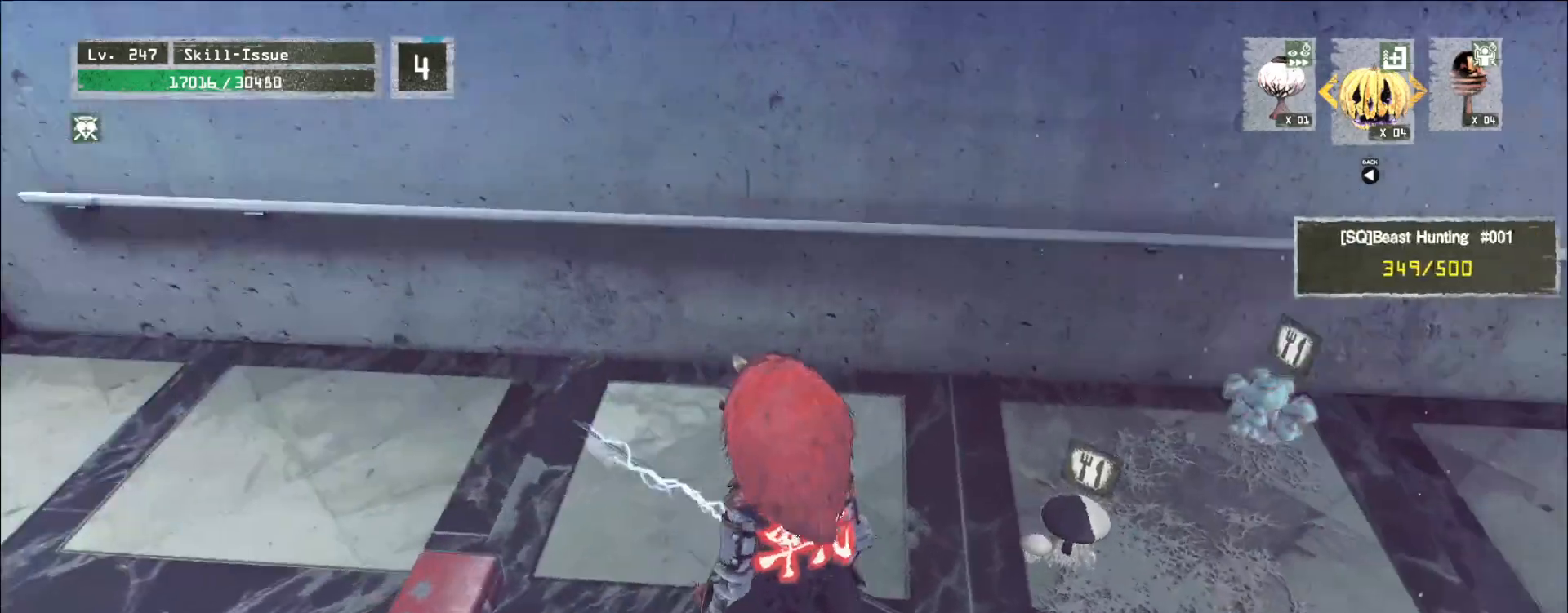
{"keys": [], "mouse": [], "events": []}
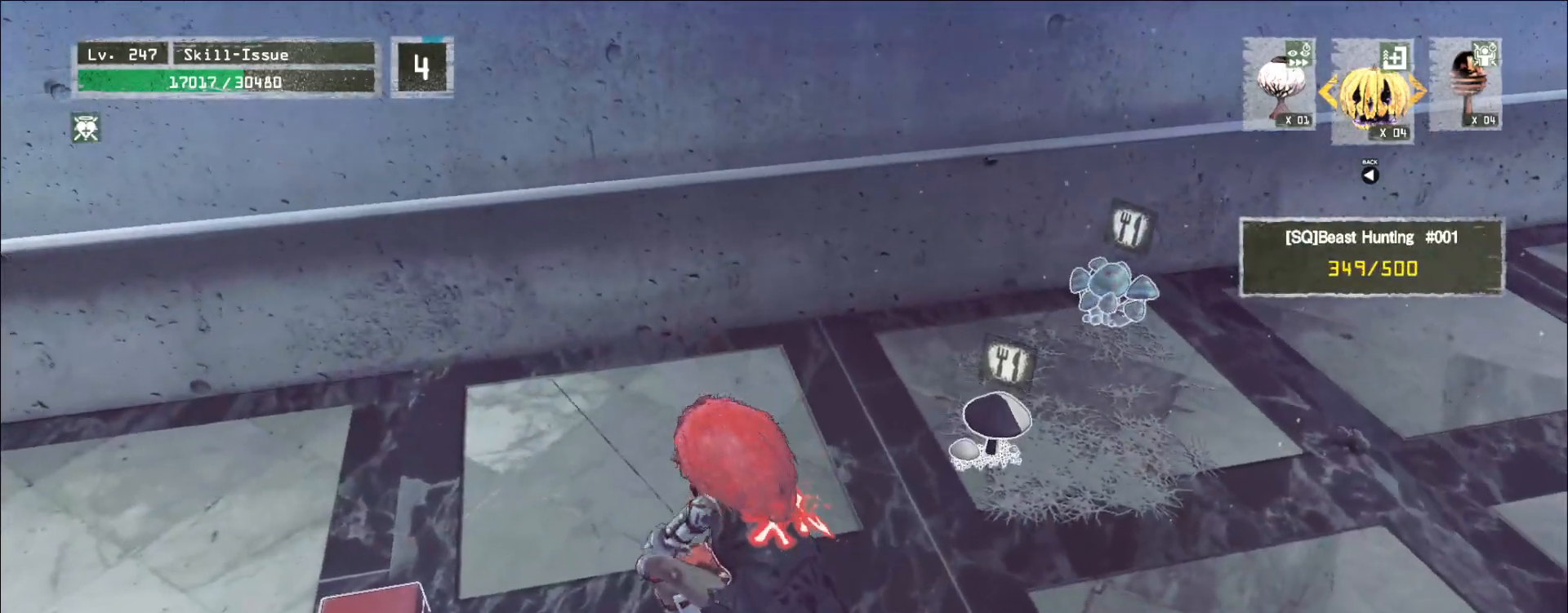
{"keys": [], "mouse": [], "events": []}
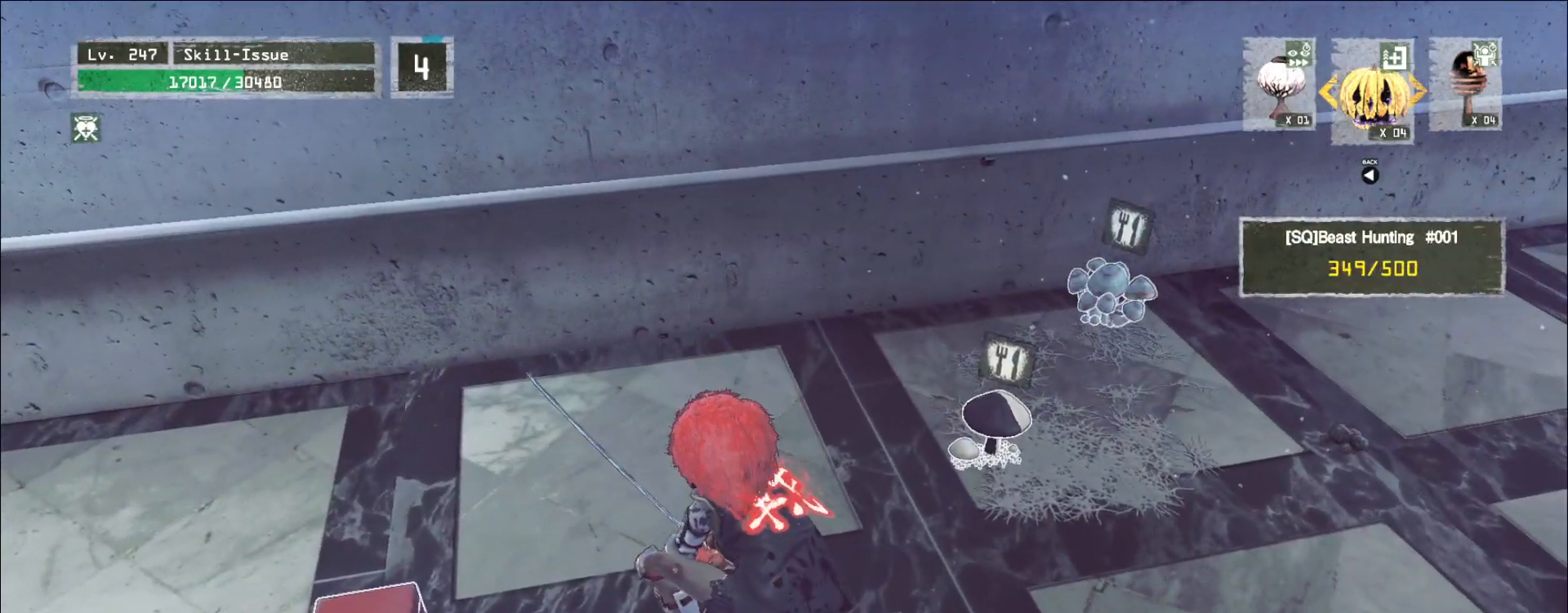
{"keys": [], "mouse": [], "events": []}
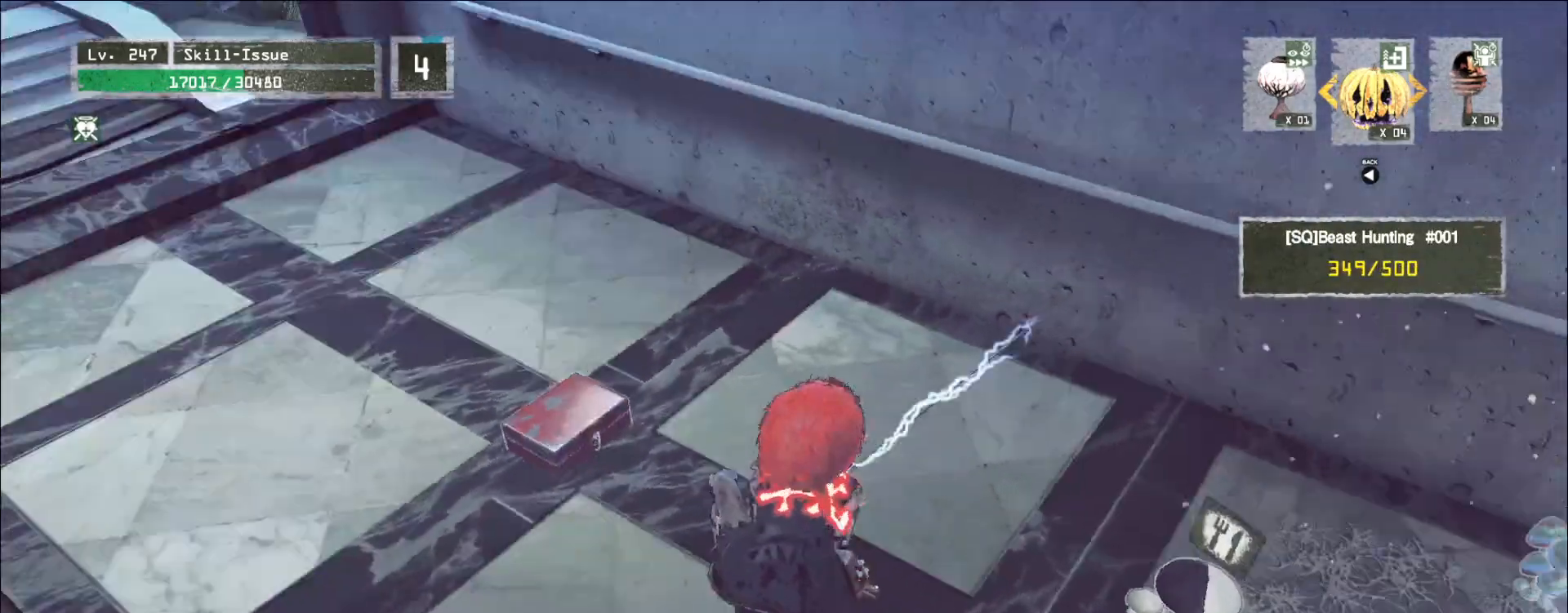
{"keys": ["w"], "mouse": [], "events": [[33, "w", "down"]]}
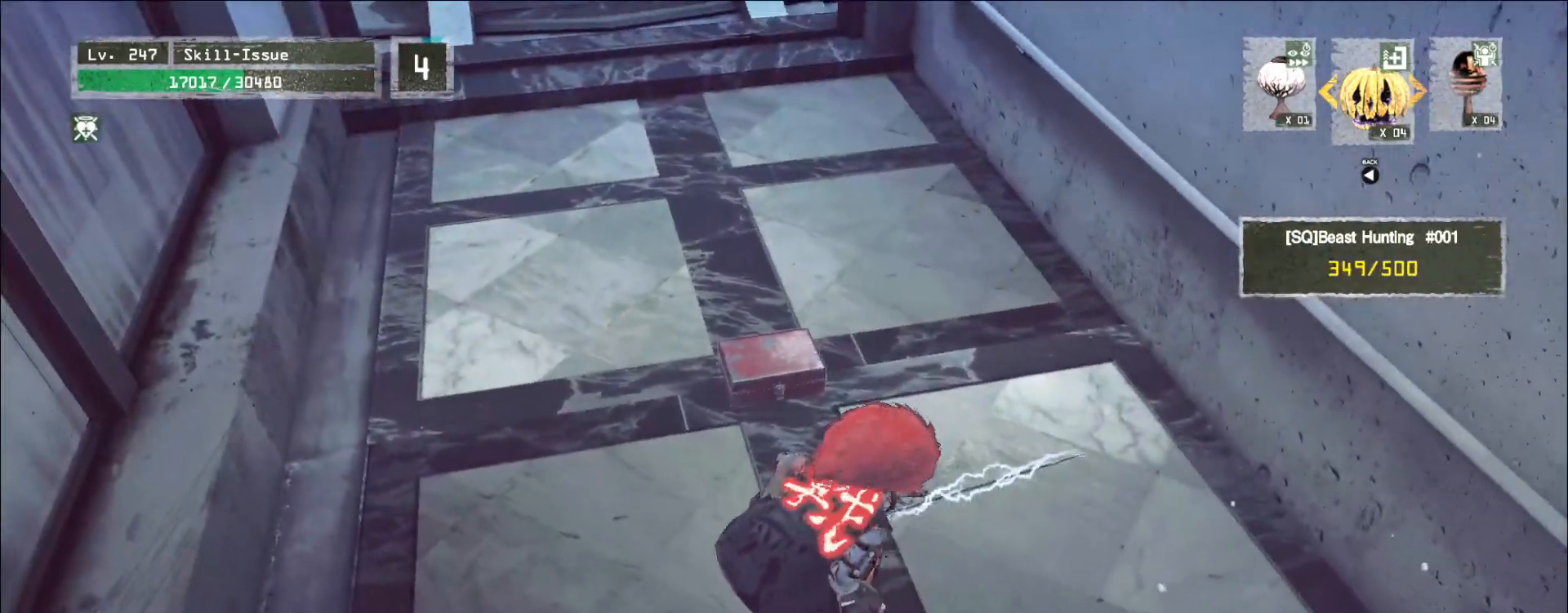
{"keys": ["w"], "mouse": [], "events": []}
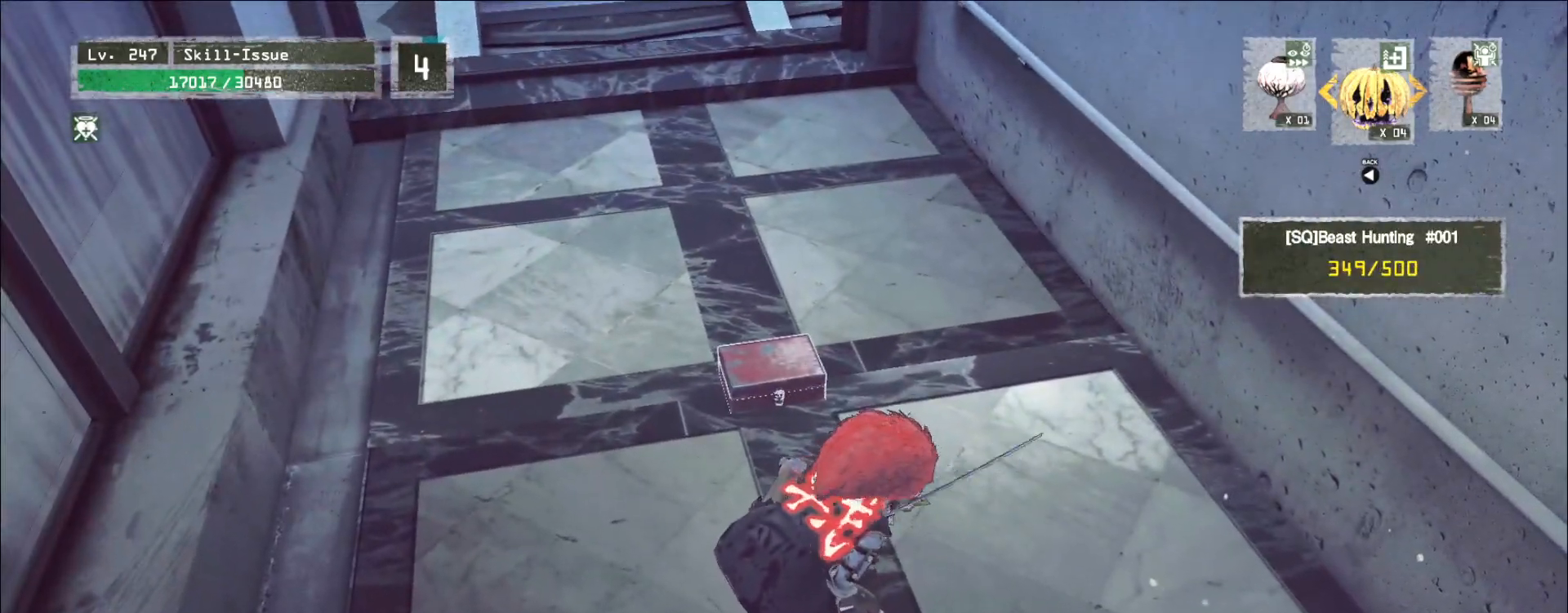
{"keys": ["w"], "mouse": [], "events": []}